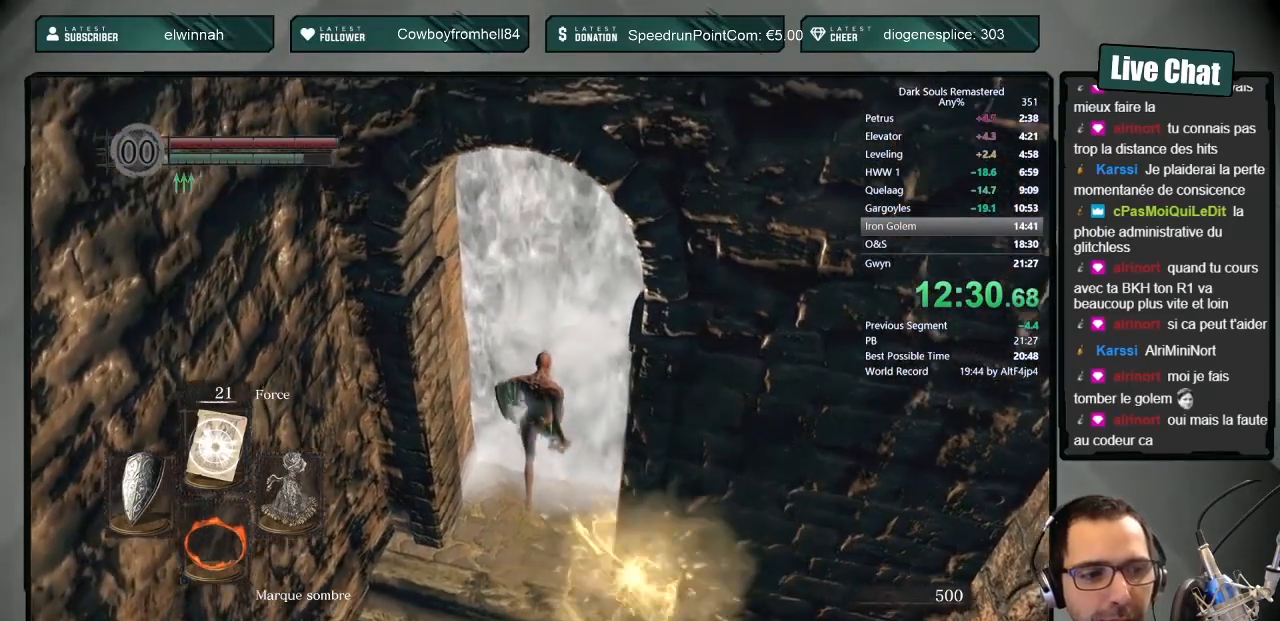
Gameplay with a controller (PlayStation layout); each line is a JSON object with the inputs held at the frame after it. "events" lists button and stick changes between this image and that frame as [ms after this image, input, new state], when the widget could be followed in between.
{"buttons": [], "left_stick": "up", "right_stick": "center", "events": [[250, "left_stick", "up"]]}
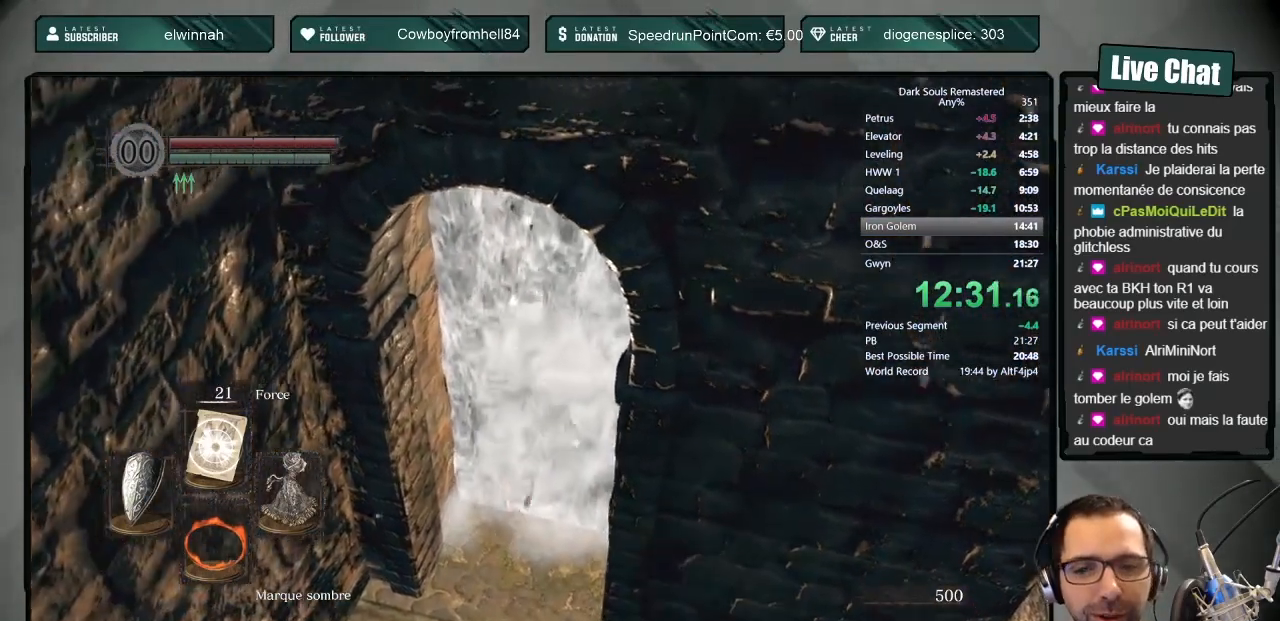
{"buttons": ["CIRCLE", "L1"], "left_stick": "up", "right_stick": "center", "events": [[133, "right_stick", "up-left"], [217, "right_stick", "center"], [417, "CIRCLE", "down"], [467, "L1", "down"]]}
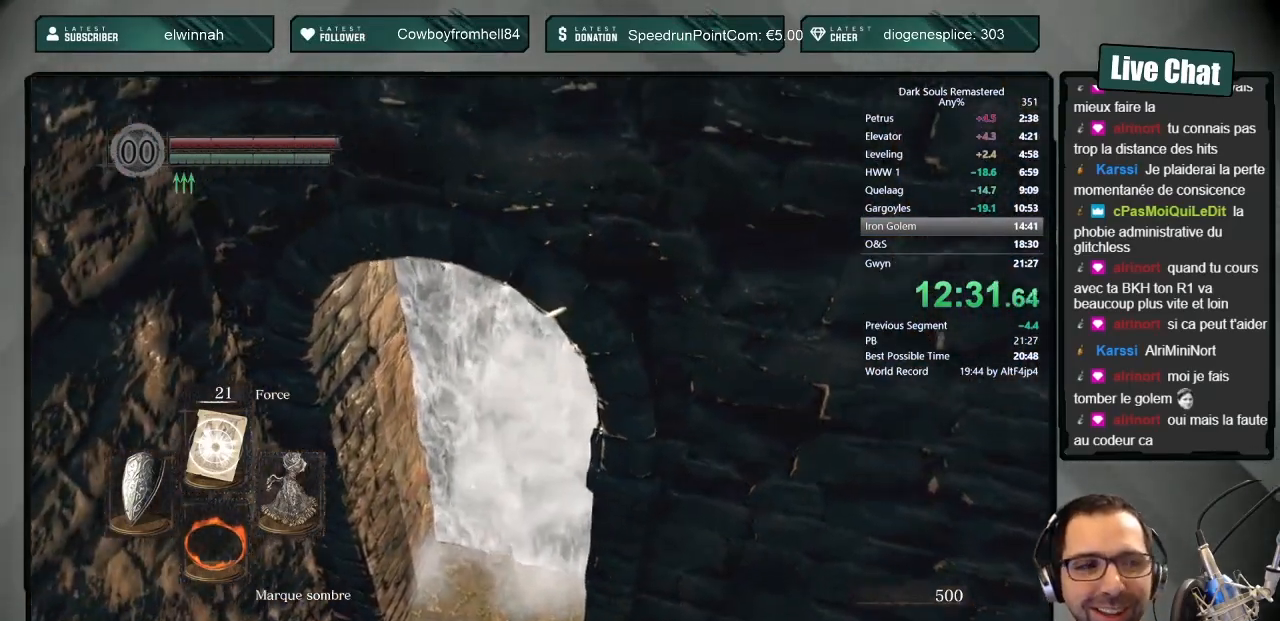
{"buttons": ["CIRCLE", "L1"], "left_stick": "up", "right_stick": "center", "events": []}
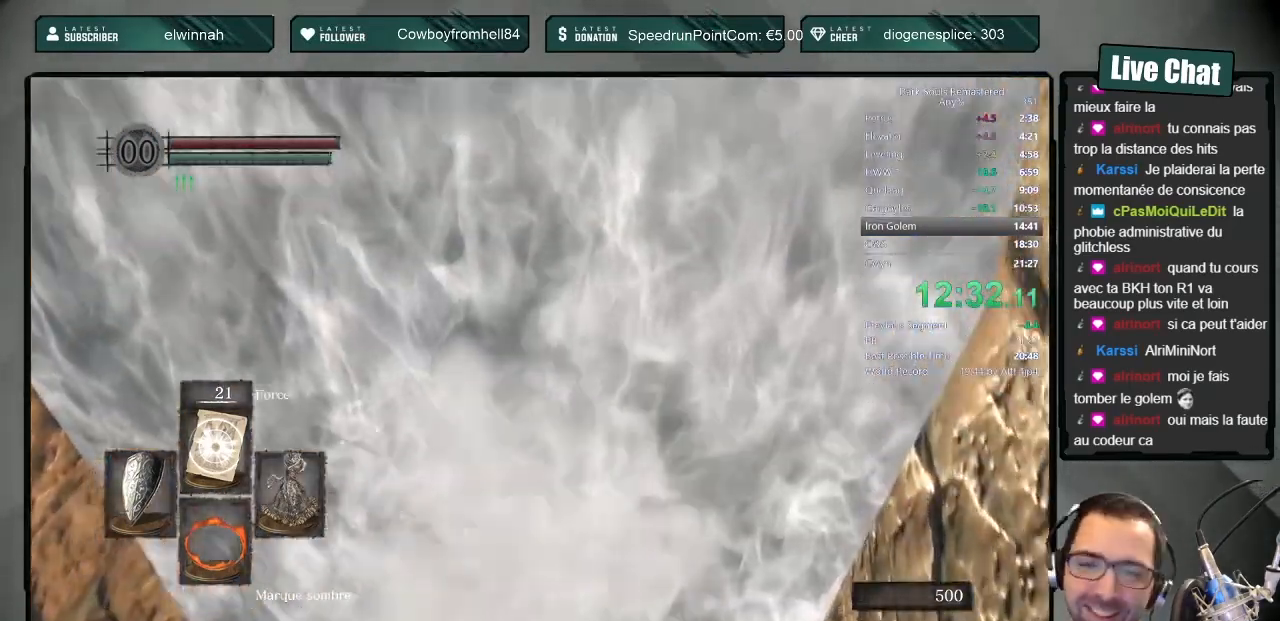
{"buttons": ["CIRCLE", "L1"], "left_stick": "up", "right_stick": "center", "events": []}
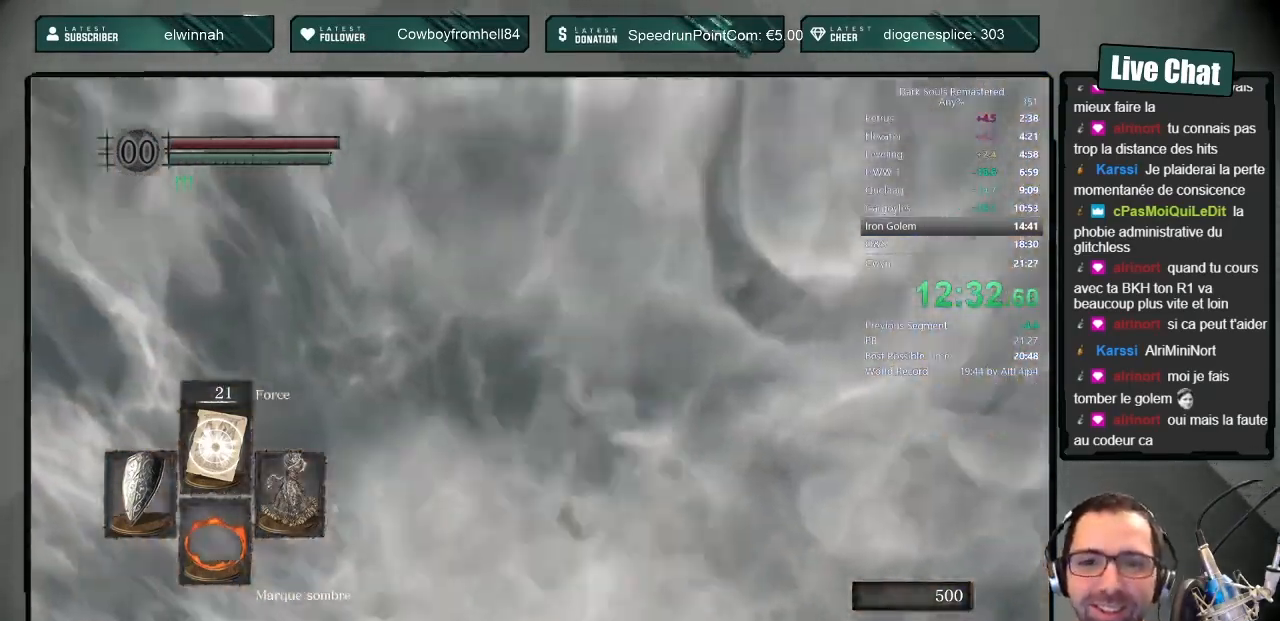
{"buttons": ["CIRCLE", "L1"], "left_stick": "up", "right_stick": "down", "events": [[450, "right_stick", "down"]]}
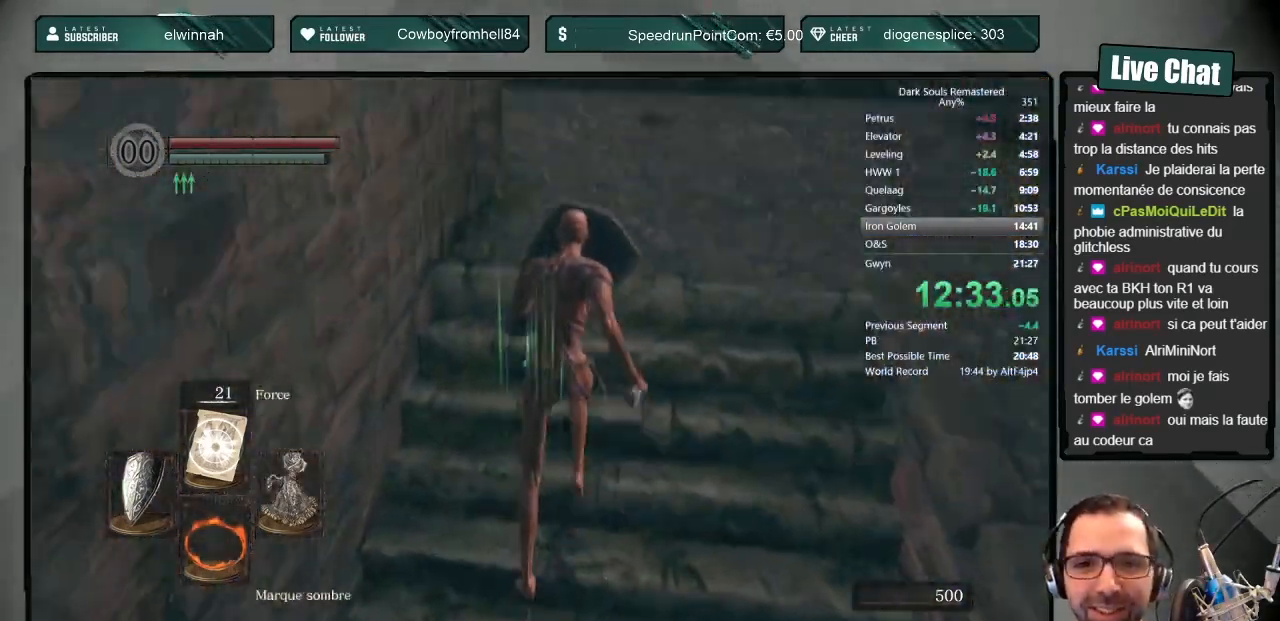
{"buttons": ["CIRCLE", "L1"], "left_stick": "up", "right_stick": "up-left", "events": [[17, "right_stick", "center"], [417, "right_stick", "up-left"]]}
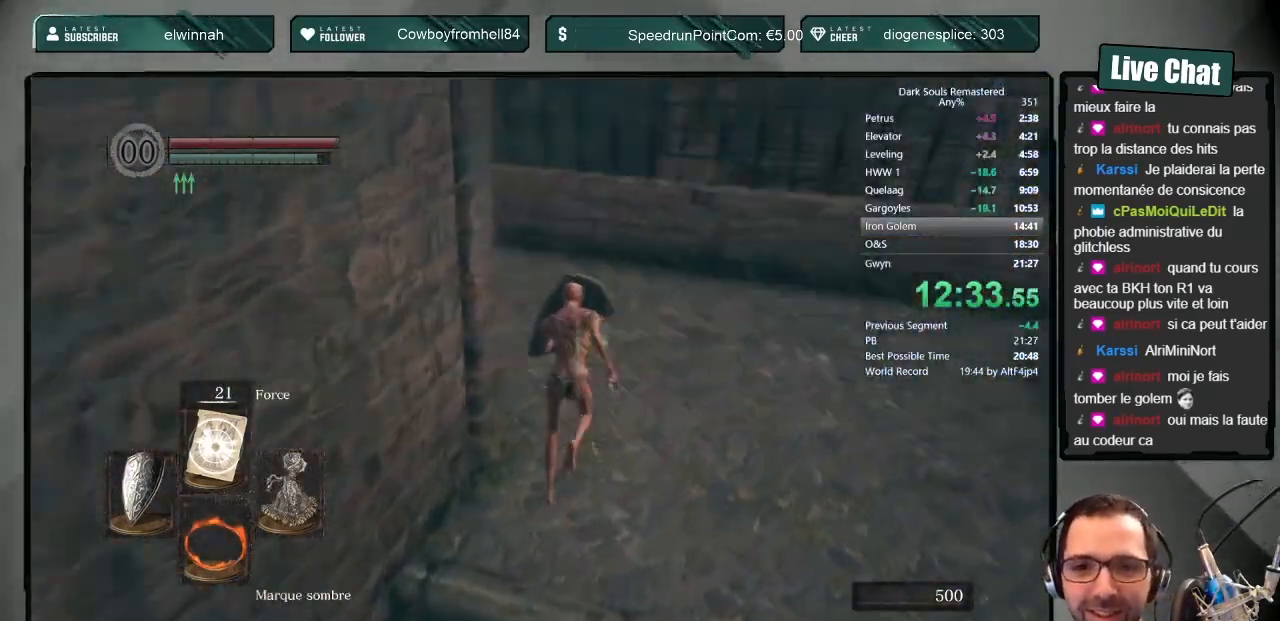
{"buttons": ["CIRCLE", "L1"], "left_stick": "up", "right_stick": "center", "events": [[283, "right_stick", "center"]]}
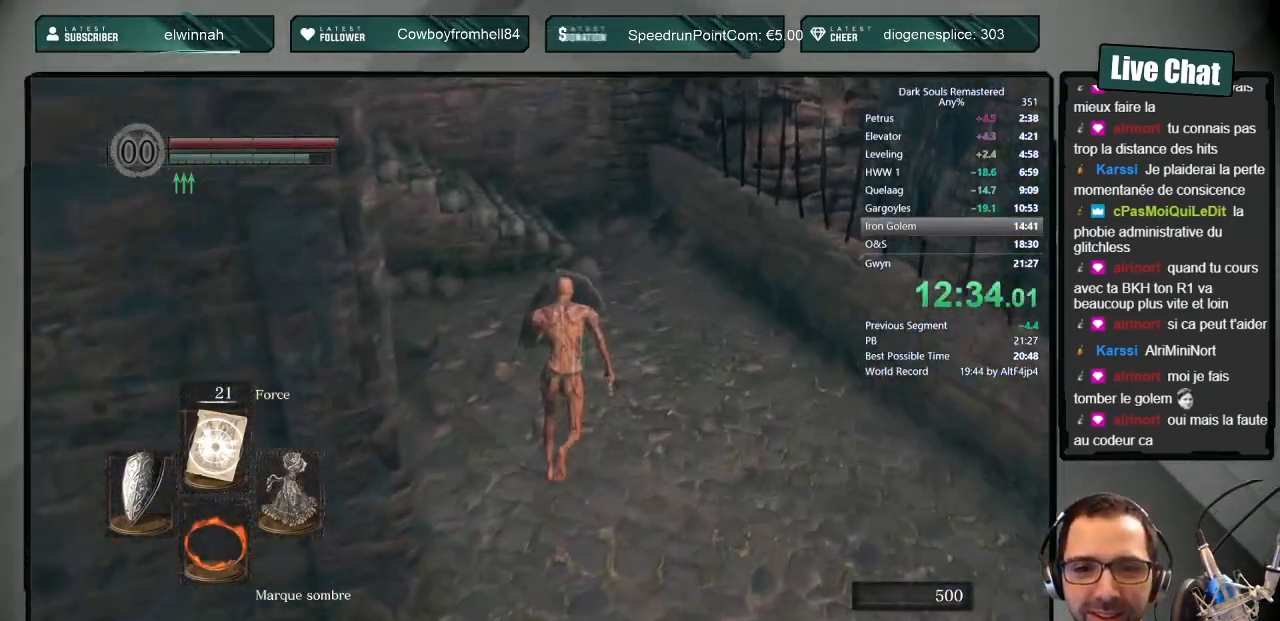
{"buttons": ["CIRCLE", "L1"], "left_stick": "up", "right_stick": "center", "events": [[150, "right_stick", "up"], [233, "right_stick", "center"]]}
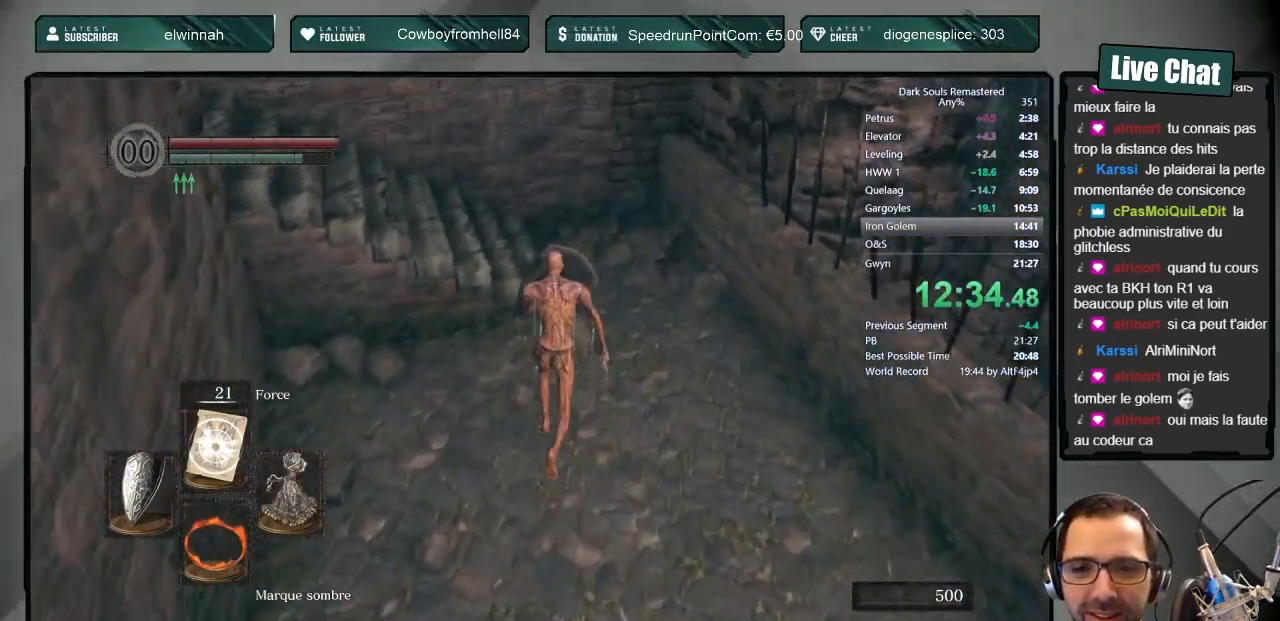
{"buttons": ["CIRCLE", "L1"], "left_stick": "up", "right_stick": "up-left", "events": [[350, "right_stick", "up-left"]]}
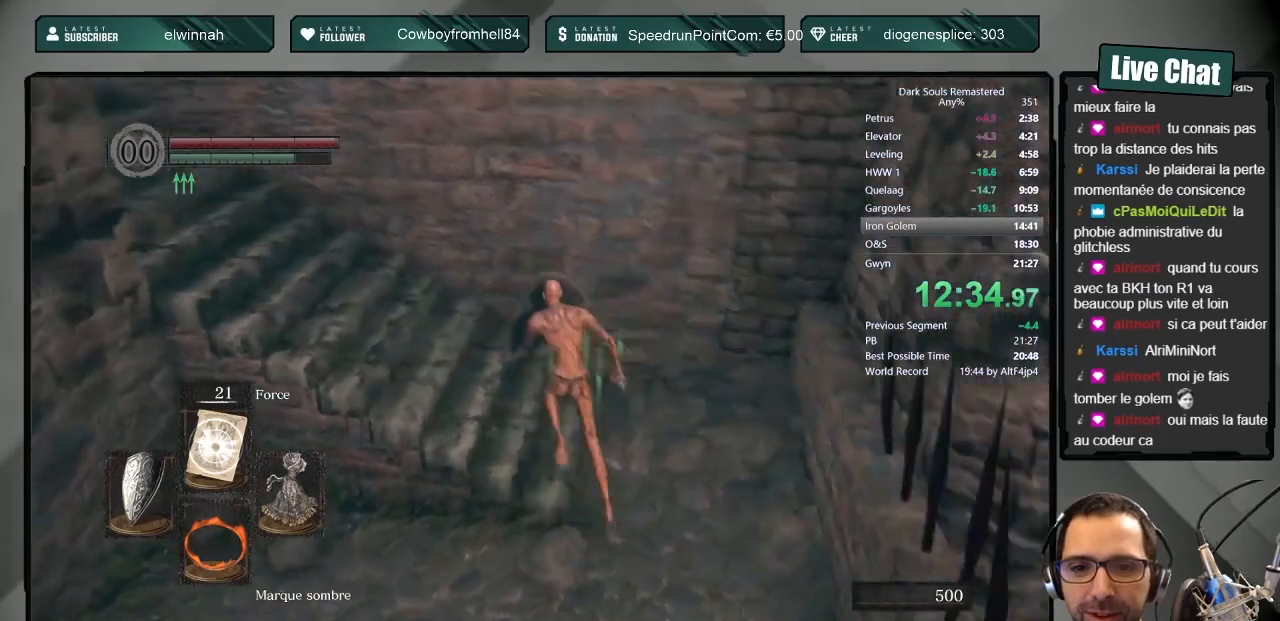
{"buttons": ["CIRCLE", "L1"], "left_stick": "up", "right_stick": "center", "events": [[350, "right_stick", "center"]]}
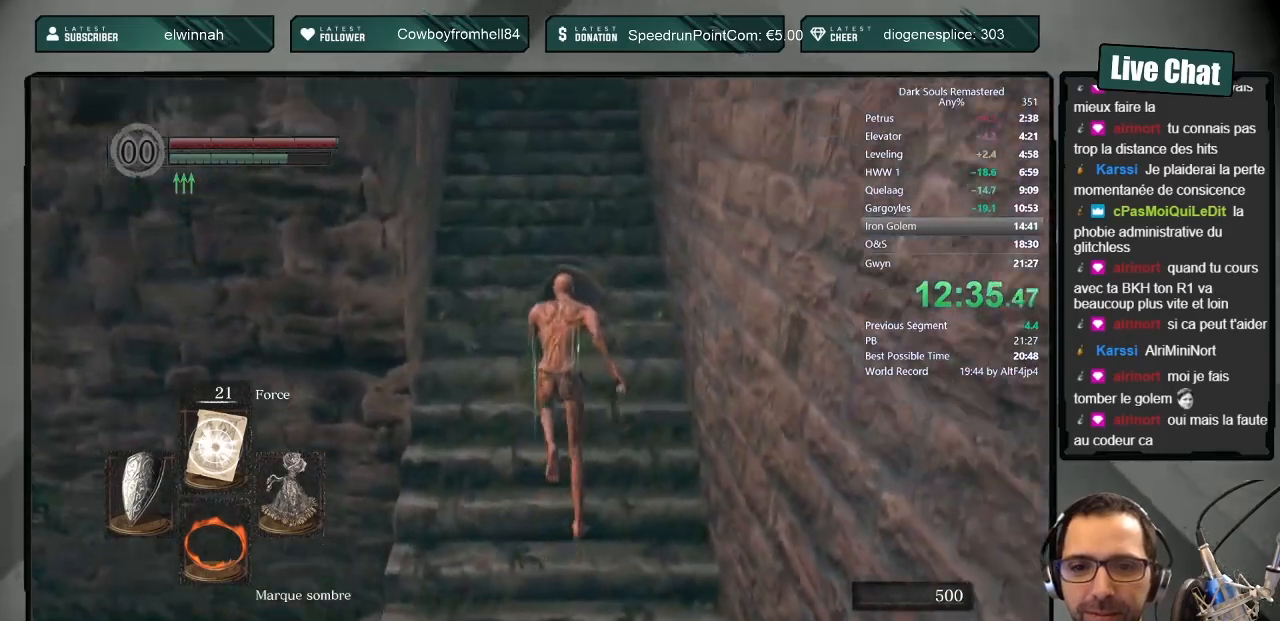
{"buttons": ["CIRCLE", "L1"], "left_stick": "up", "right_stick": "center", "events": []}
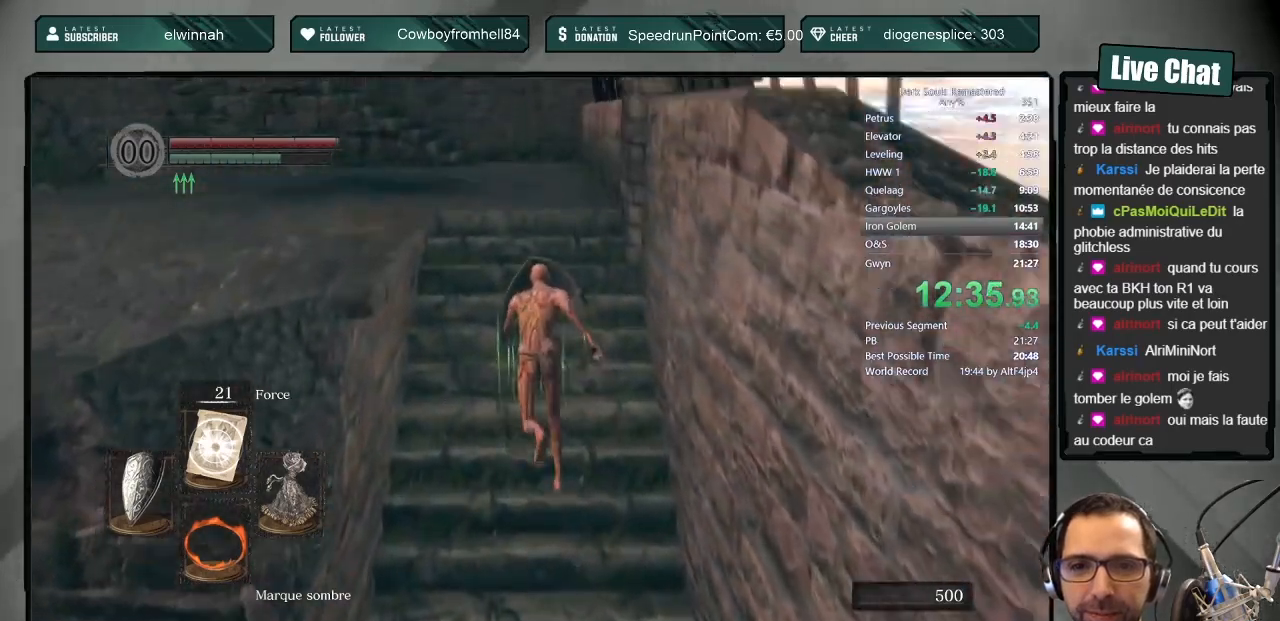
{"buttons": ["CIRCLE", "L1"], "left_stick": "up", "right_stick": "center", "events": [[183, "right_stick", "up-left"], [300, "right_stick", "center"]]}
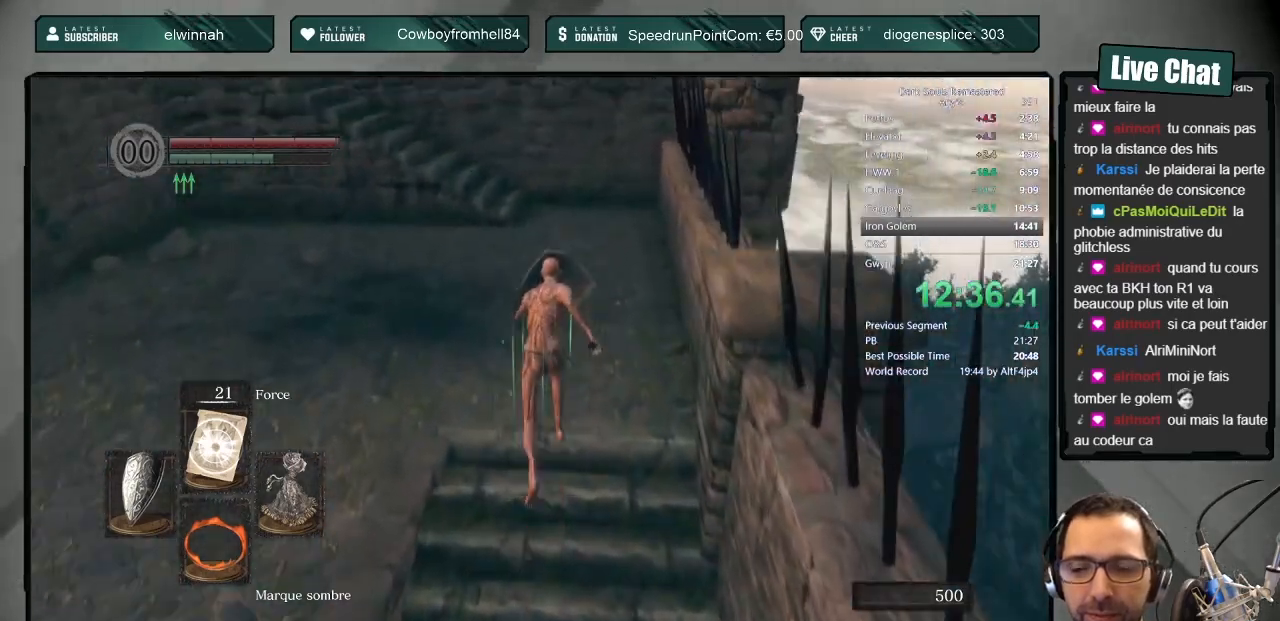
{"buttons": ["CIRCLE", "L1"], "left_stick": "up", "right_stick": "up", "events": [[467, "right_stick", "up"]]}
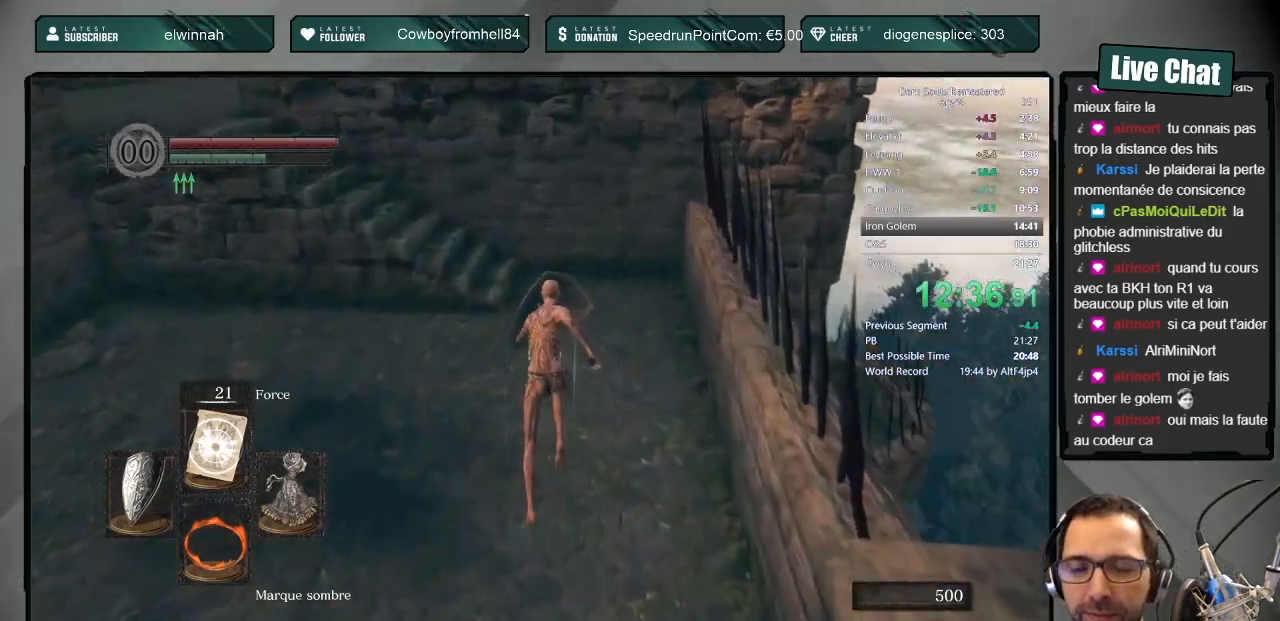
{"buttons": ["CIRCLE"], "left_stick": "up", "right_stick": "center", "events": [[50, "right_stick", "center"], [350, "L1", "up"]]}
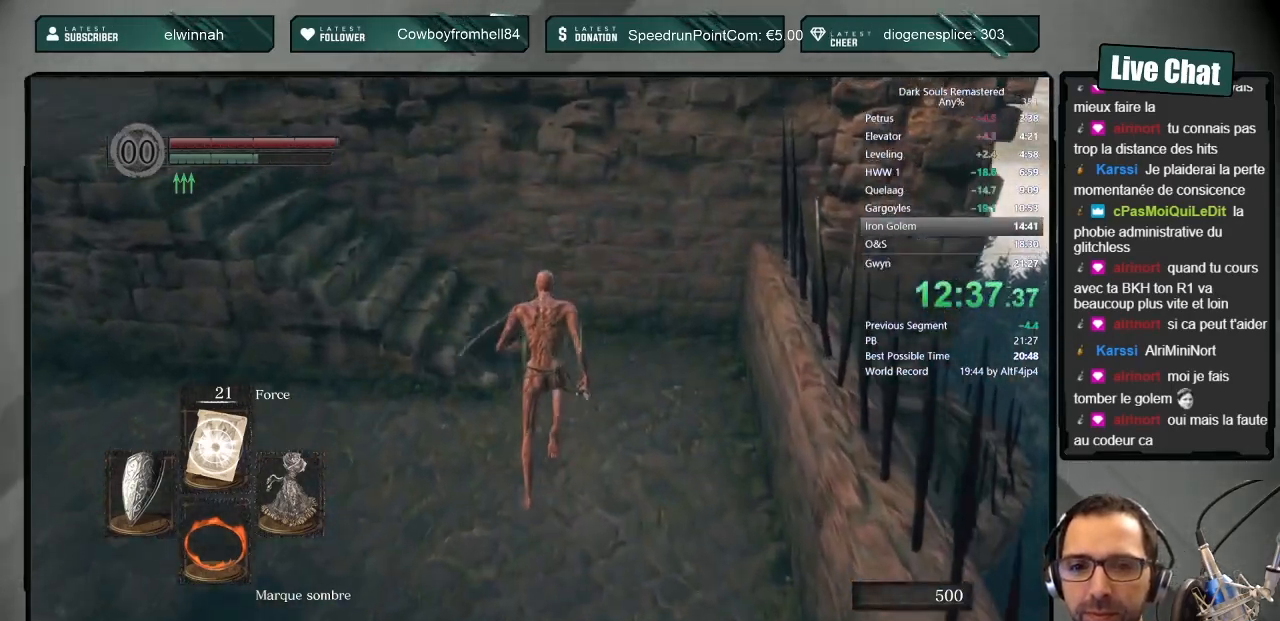
{"buttons": ["CIRCLE"], "left_stick": "up", "right_stick": "up-left", "events": [[167, "right_stick", "up-left"]]}
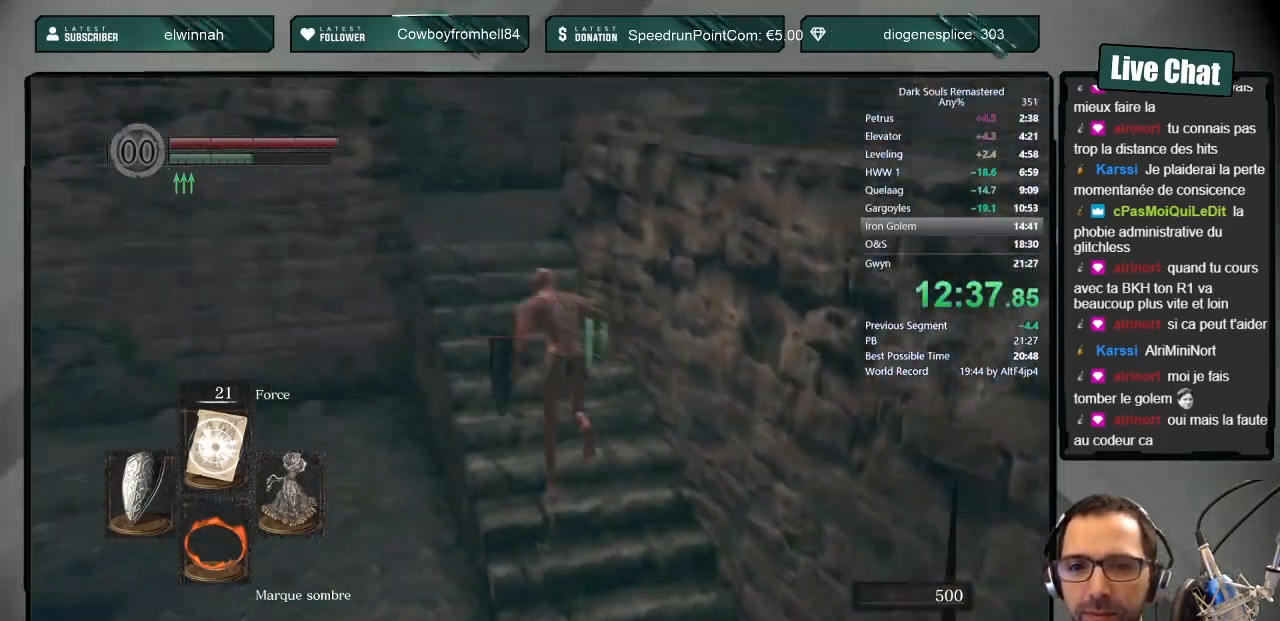
{"buttons": ["CIRCLE"], "left_stick": "up", "right_stick": "up-right", "events": [[33, "right_stick", "center"], [400, "right_stick", "up-right"]]}
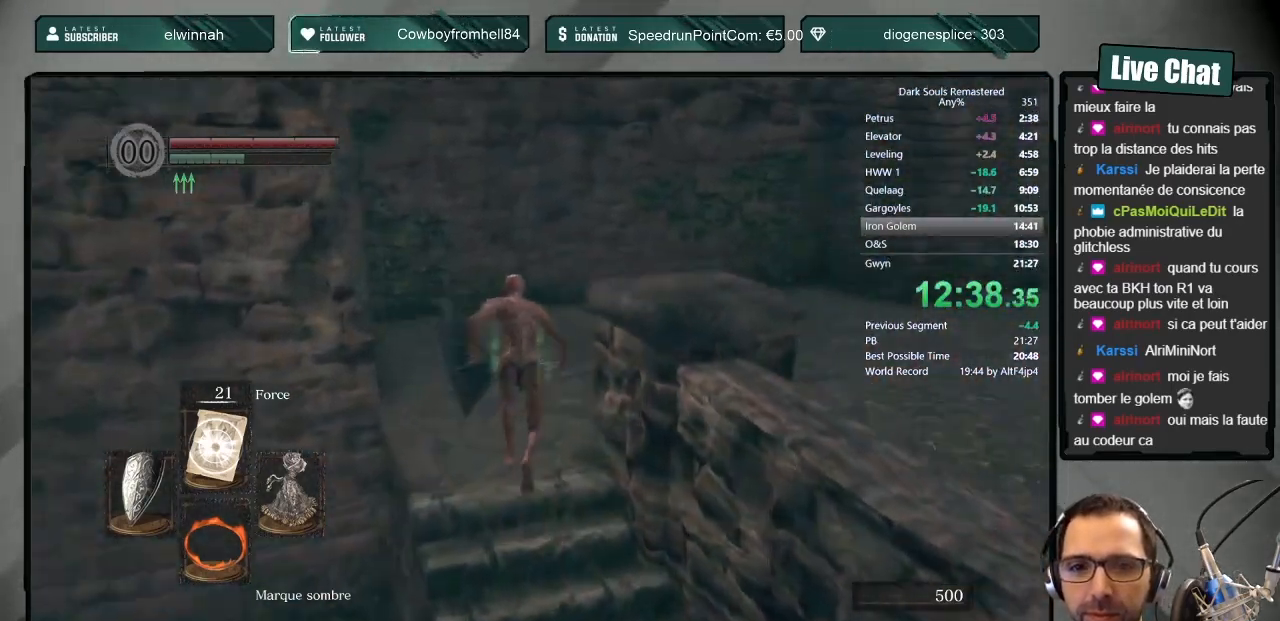
{"buttons": ["CIRCLE"], "left_stick": "up", "right_stick": "center", "events": [[317, "right_stick", "center"]]}
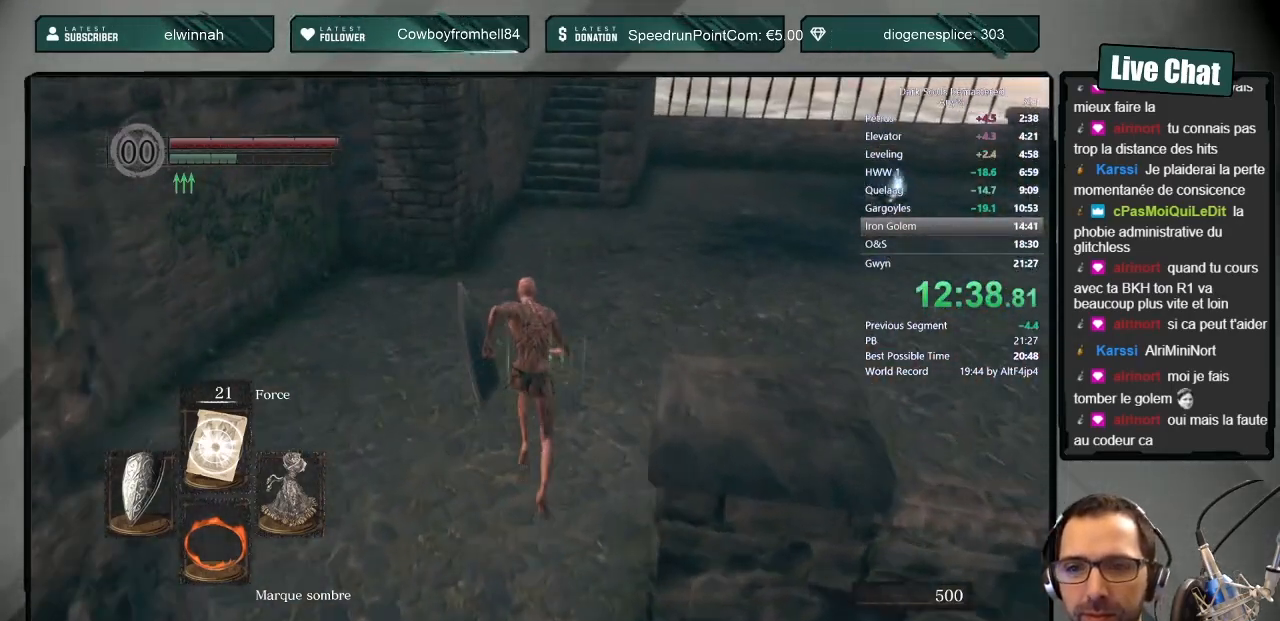
{"buttons": ["CIRCLE"], "left_stick": "up", "right_stick": "center", "events": []}
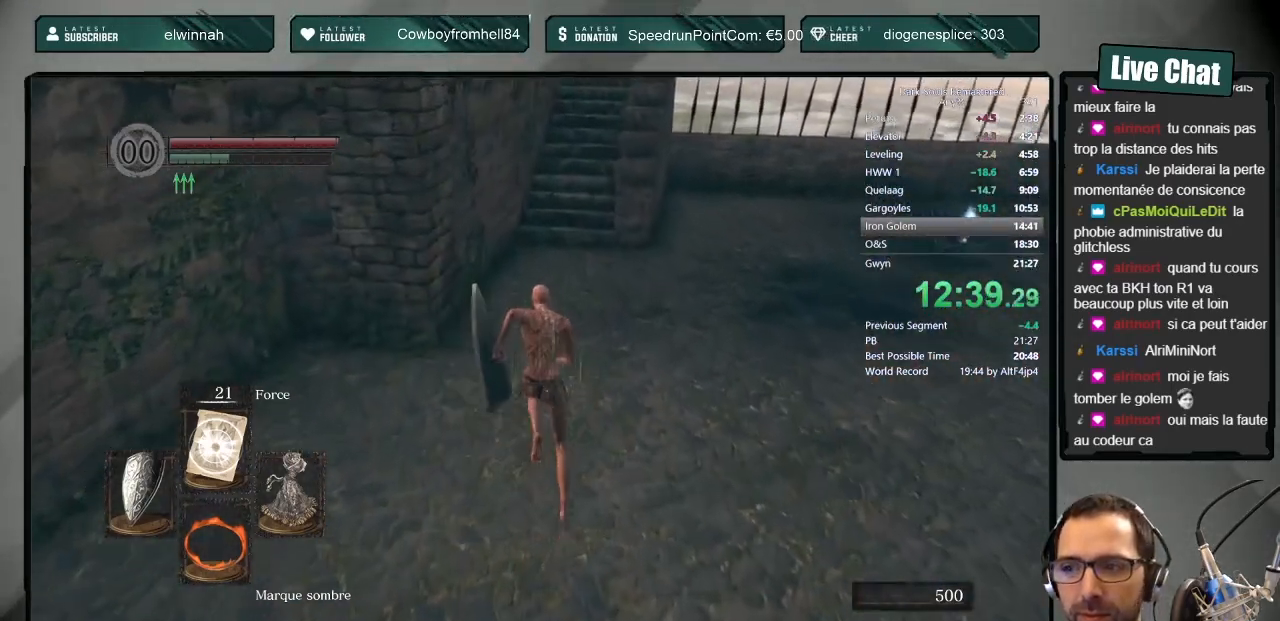
{"buttons": ["CIRCLE"], "left_stick": "up", "right_stick": "center", "events": []}
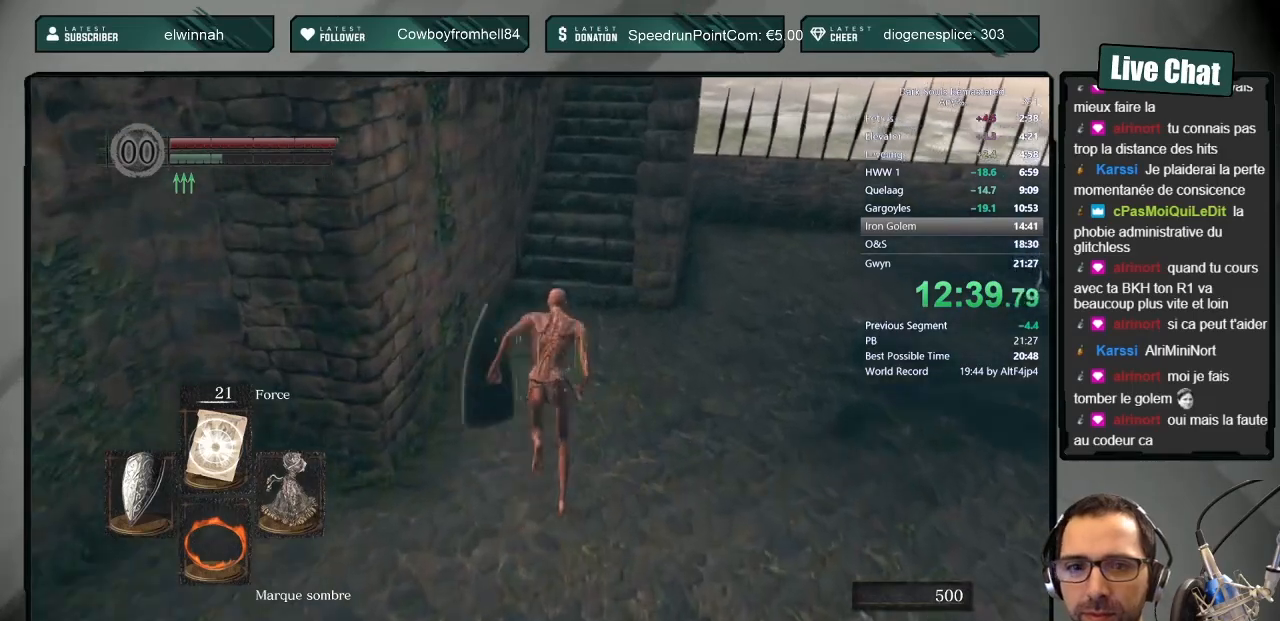
{"buttons": ["CIRCLE"], "left_stick": "up", "right_stick": "center", "events": [[350, "right_stick", "up"], [433, "right_stick", "center"]]}
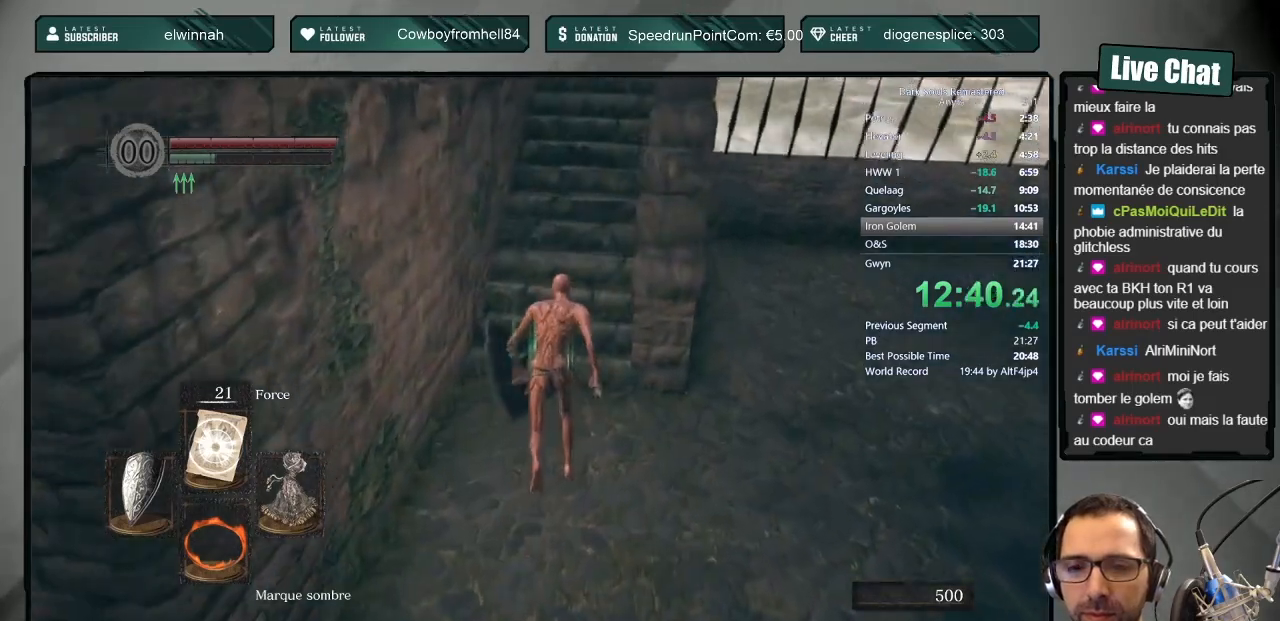
{"buttons": ["CIRCLE"], "left_stick": "up", "right_stick": "center", "events": [[250, "right_stick", "up"], [317, "right_stick", "center"]]}
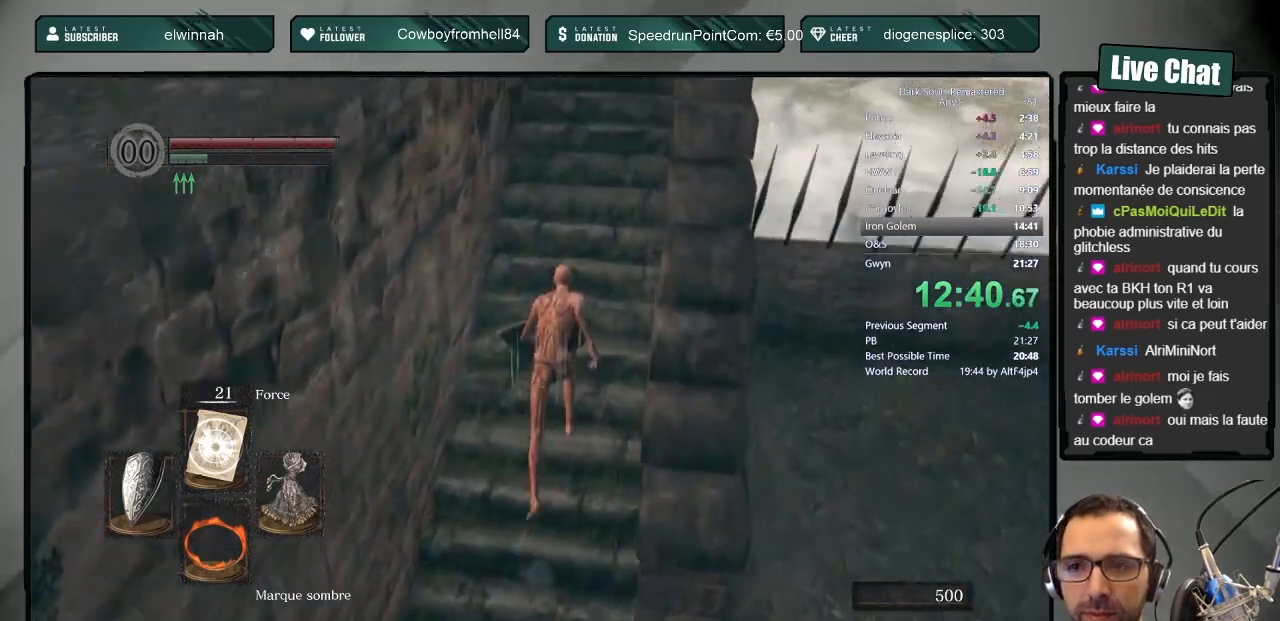
{"buttons": ["CIRCLE"], "left_stick": "up", "right_stick": "center", "events": []}
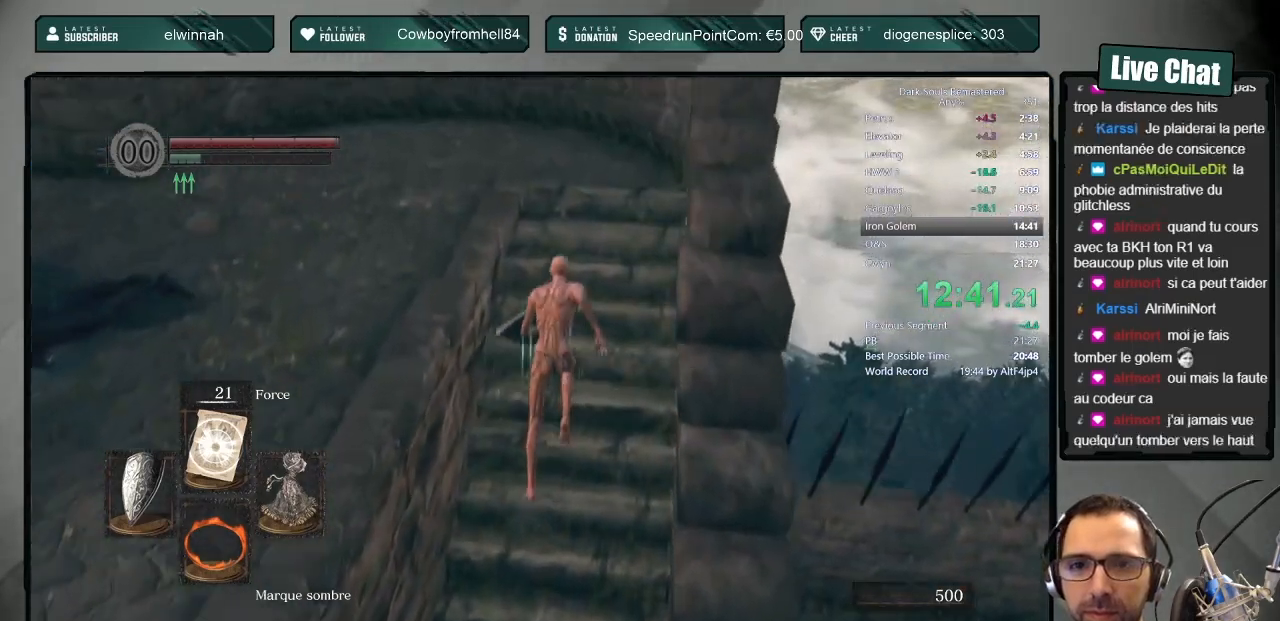
{"buttons": ["CIRCLE"], "left_stick": "up-left", "right_stick": "up-left", "events": [[233, "right_stick", "up-left"], [350, "left_stick", "up-left"]]}
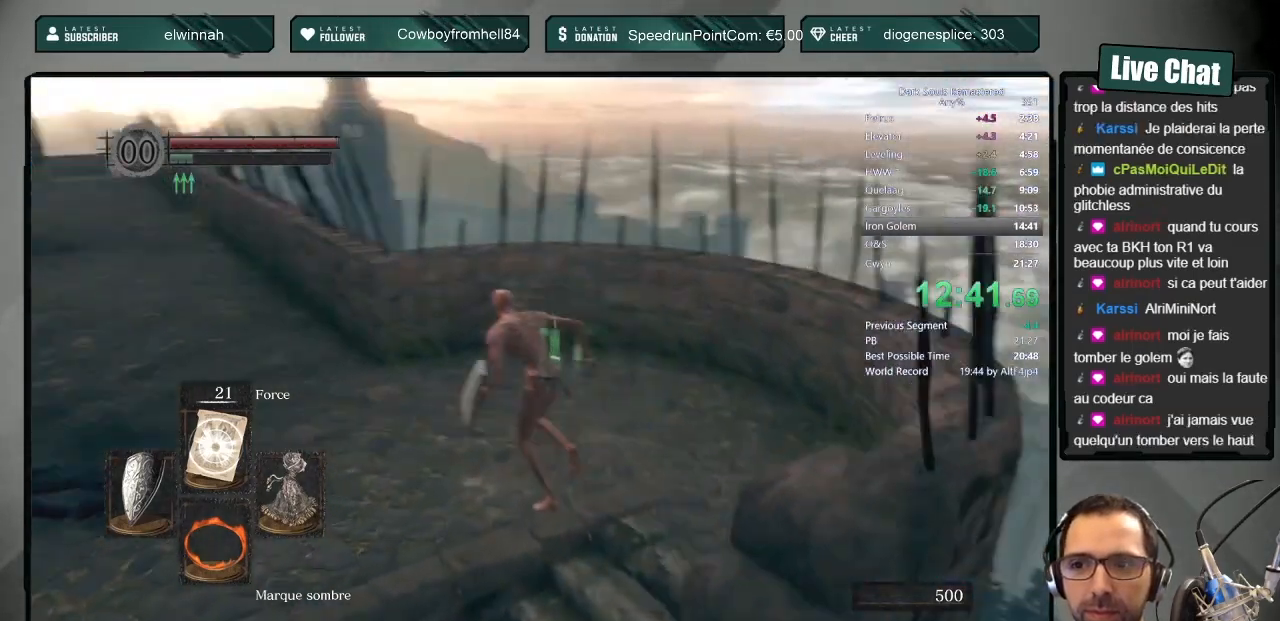
{"buttons": ["CIRCLE"], "left_stick": "up", "right_stick": "center", "events": [[367, "left_stick", "up"], [400, "right_stick", "center"]]}
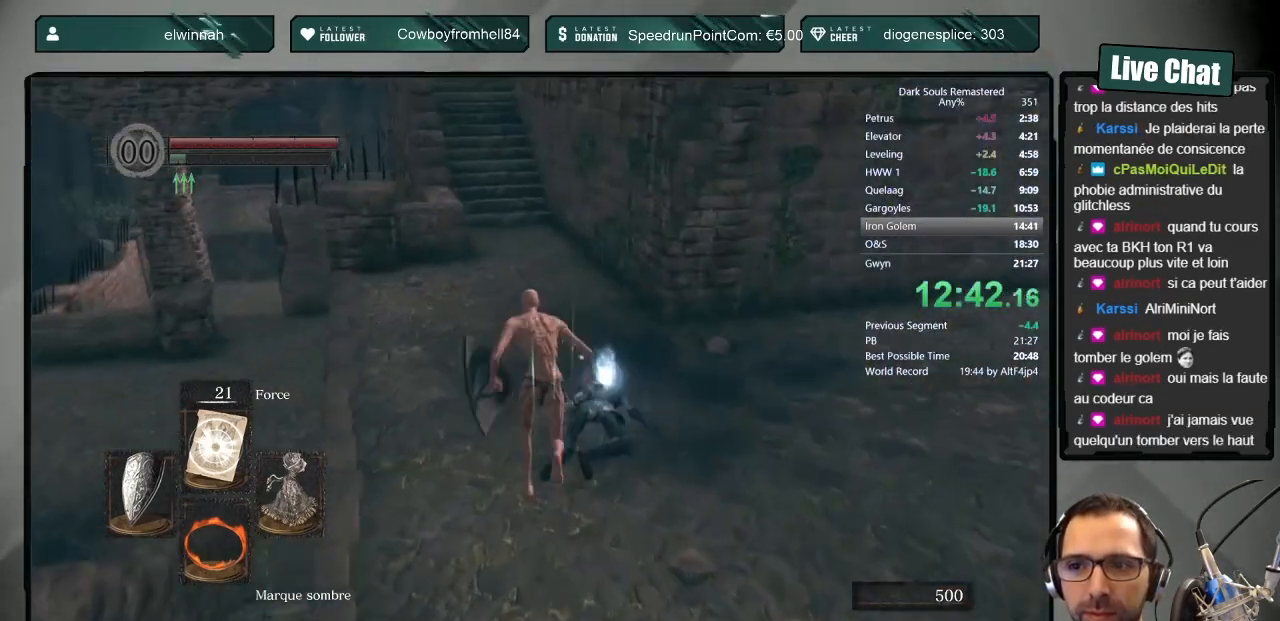
{"buttons": ["CIRCLE"], "left_stick": "up", "right_stick": "center", "events": [[200, "right_stick", "up"], [267, "right_stick", "center"]]}
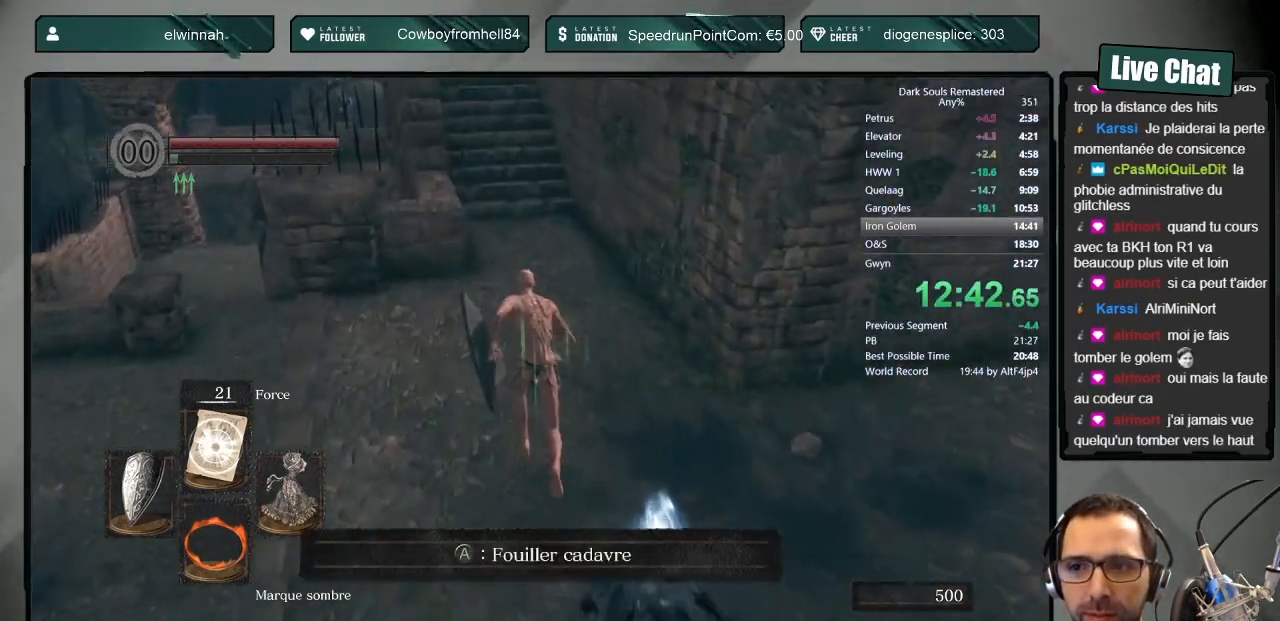
{"buttons": [], "left_stick": "up", "right_stick": "center", "events": [[100, "CIRCLE", "up"]]}
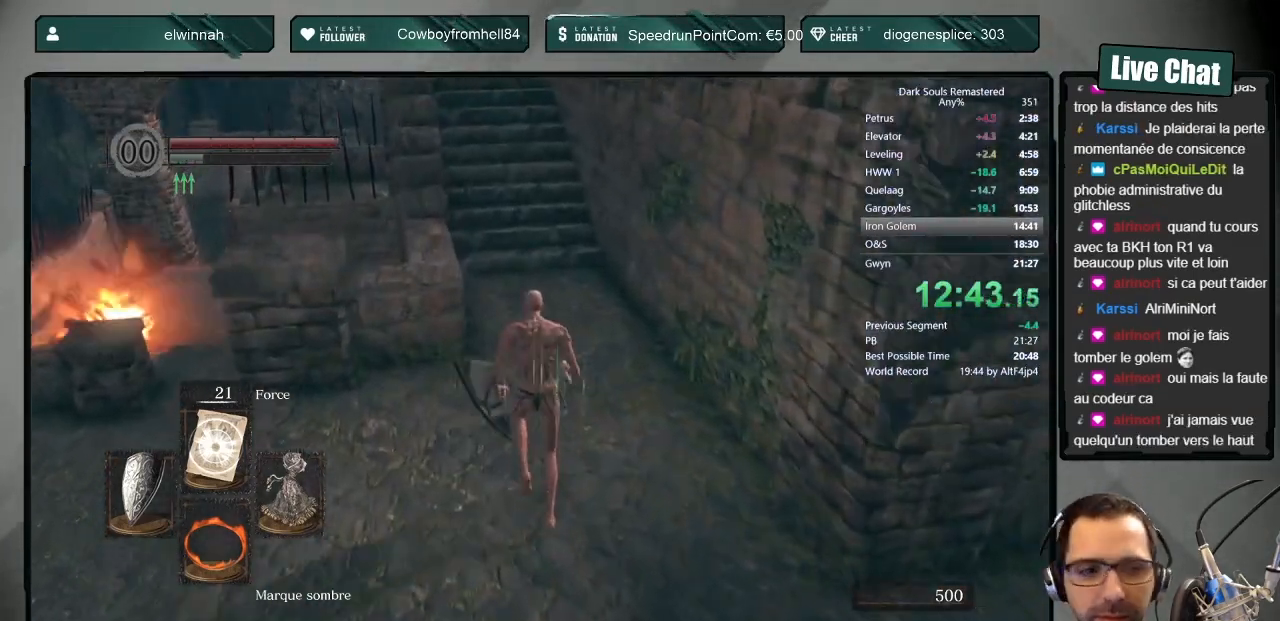
{"buttons": [], "left_stick": "up", "right_stick": "center", "events": []}
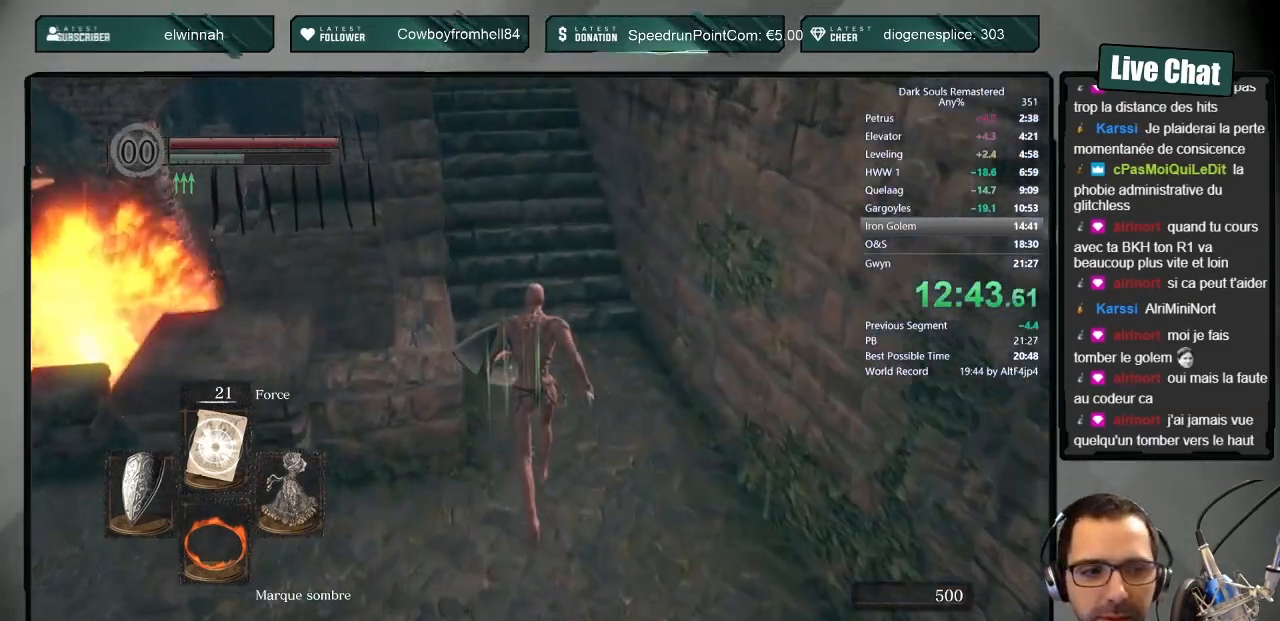
{"buttons": ["CIRCLE"], "left_stick": "up", "right_stick": "center", "events": [[333, "CIRCLE", "down"], [350, "DPAD_RIGHT", "down"], [483, "DPAD_RIGHT", "up"]]}
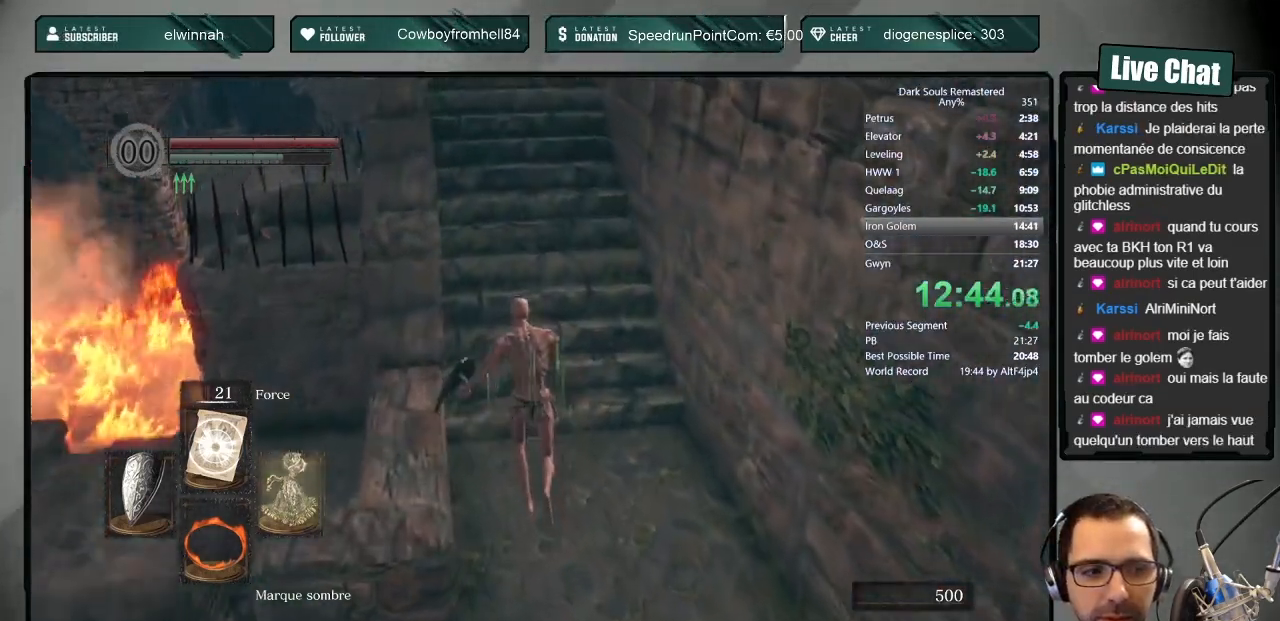
{"buttons": ["CIRCLE", "L1"], "left_stick": "up", "right_stick": "center", "events": [[333, "L1", "down"]]}
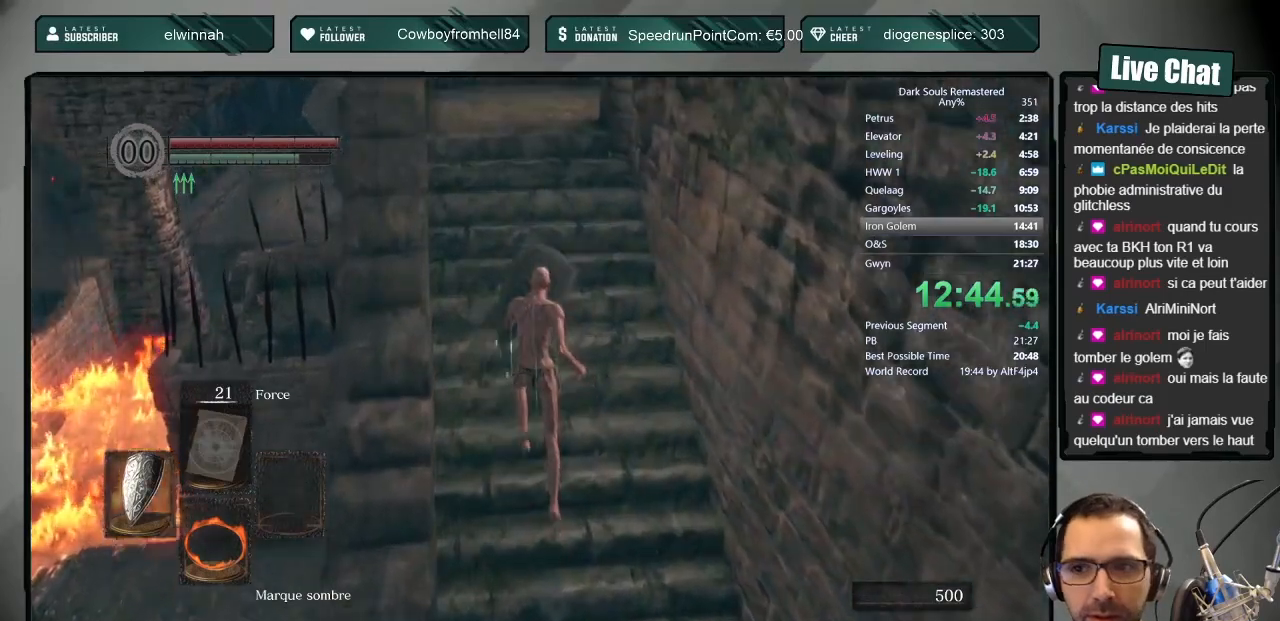
{"buttons": ["CIRCLE", "L1"], "left_stick": "up", "right_stick": "center", "events": []}